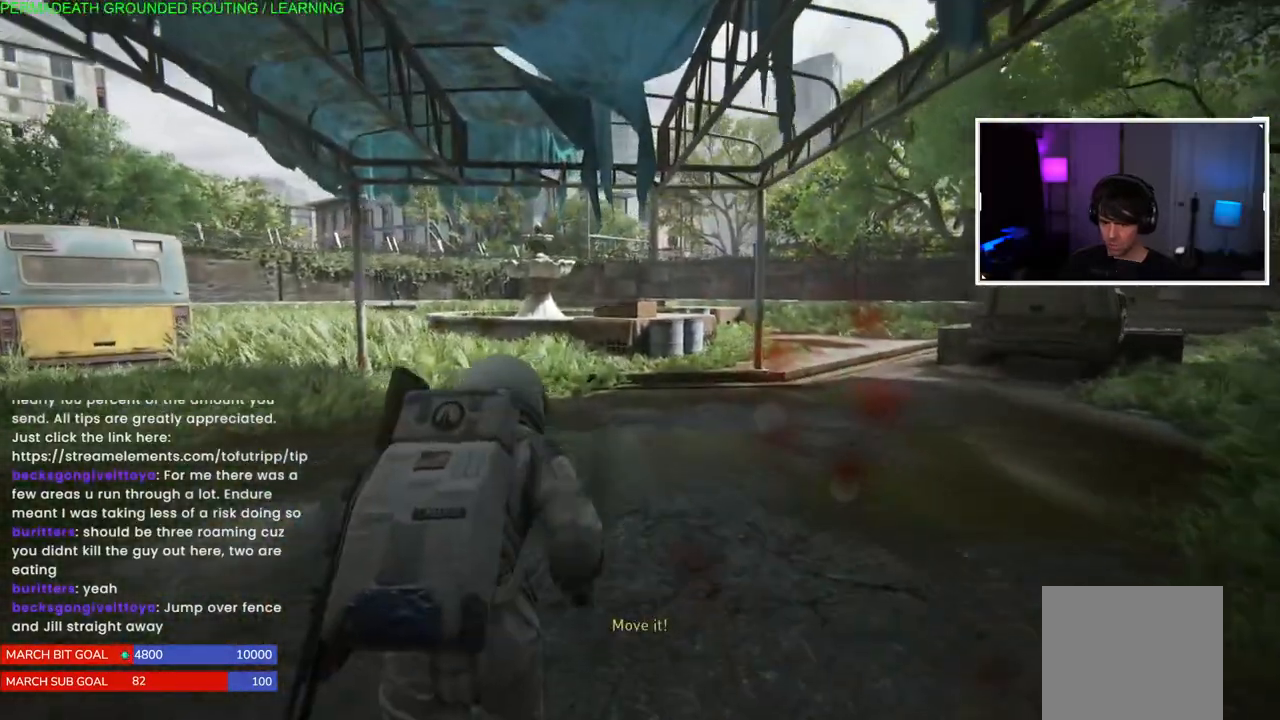
Gameplay with a controller (PlayStation layout); each line is a JSON object with the inputs held at the frame after it. "events" lists button and stick changes between this image and that frame as [ms after this image, input, new state], when the widget could be followed in between. Not read: L3.
{"buttons": ["L1"], "left_stick": "up", "right_stick": "center", "events": []}
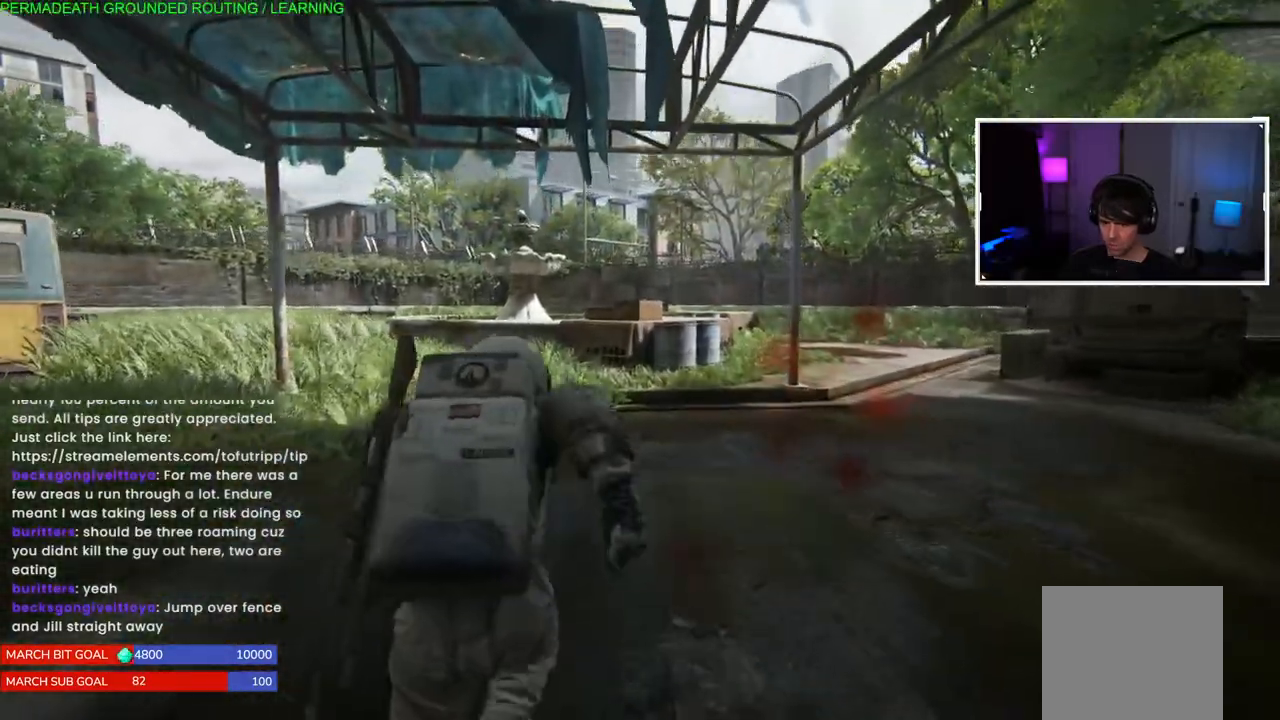
{"buttons": ["L1"], "left_stick": "up", "right_stick": "center", "events": []}
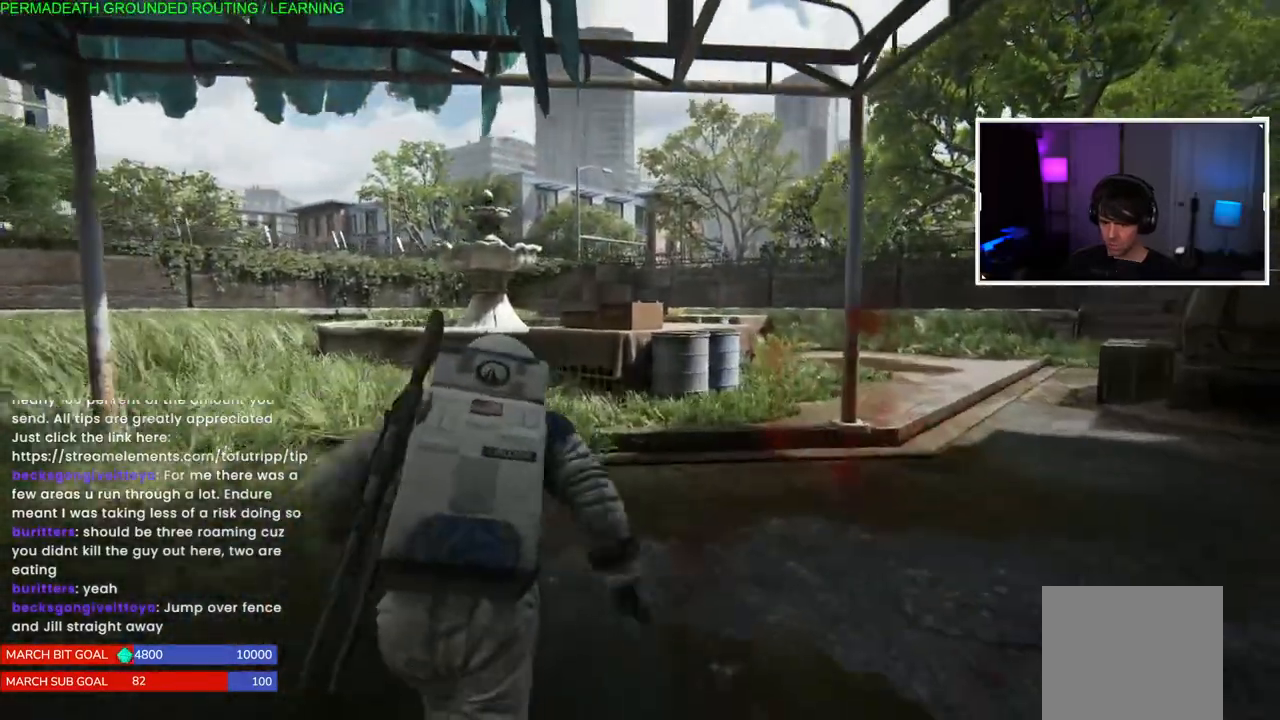
{"buttons": ["L1"], "left_stick": "up", "right_stick": "center"}
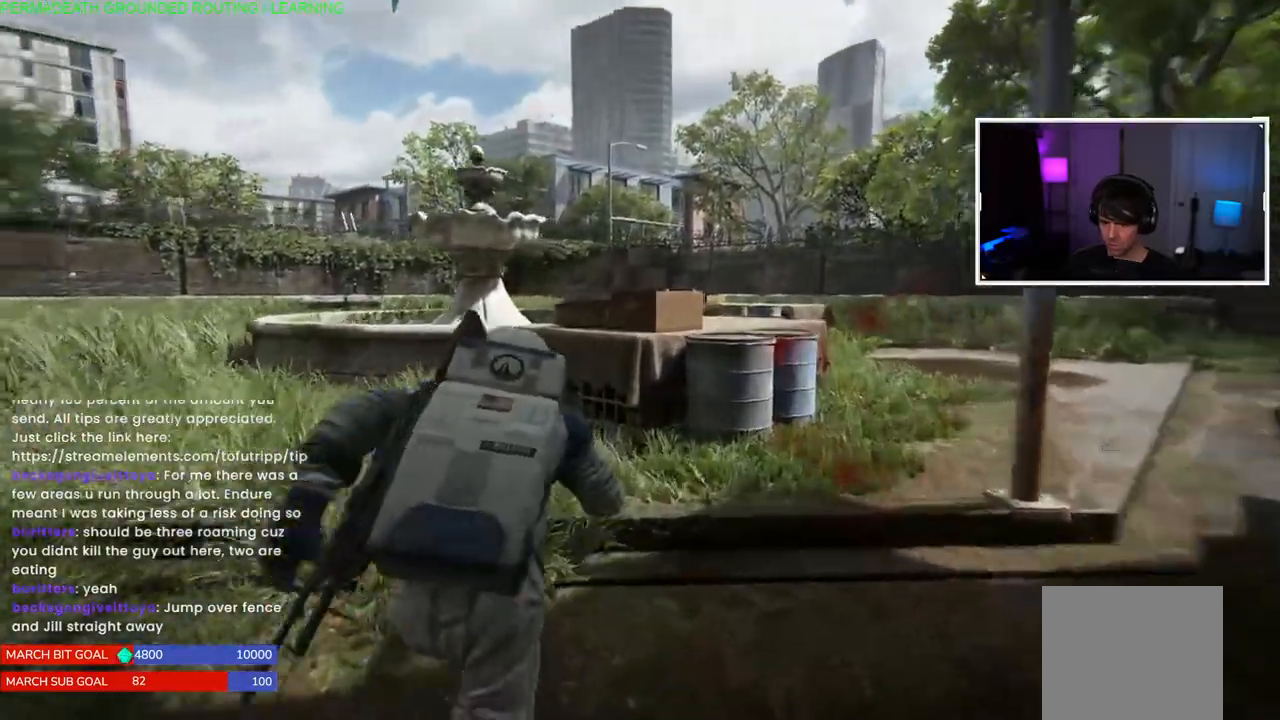
{"buttons": ["L1"], "left_stick": "right", "right_stick": "right", "events": [[133, "left_stick", "up-right"], [400, "left_stick", "right"], [450, "right_stick", "right"]]}
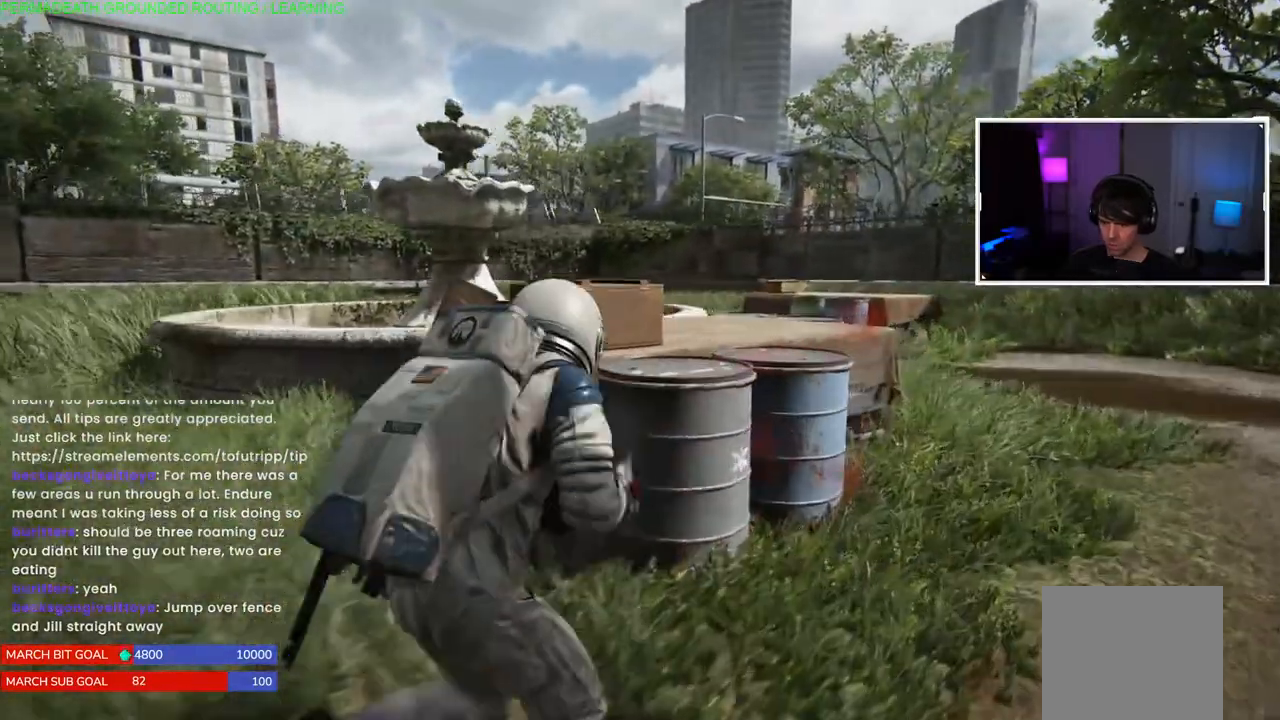
{"buttons": ["L1"], "left_stick": "right", "right_stick": "left", "events": [[167, "right_stick", "left"]]}
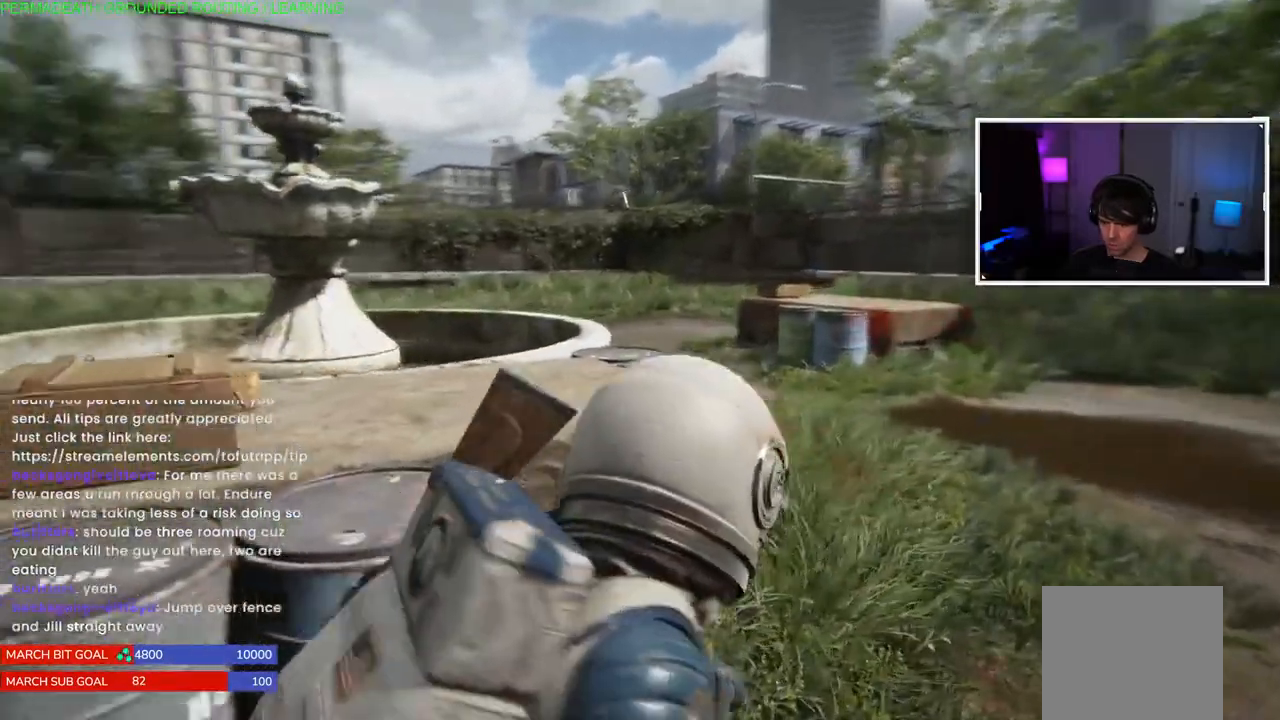
{"buttons": ["L1"], "left_stick": "right", "right_stick": "left", "events": []}
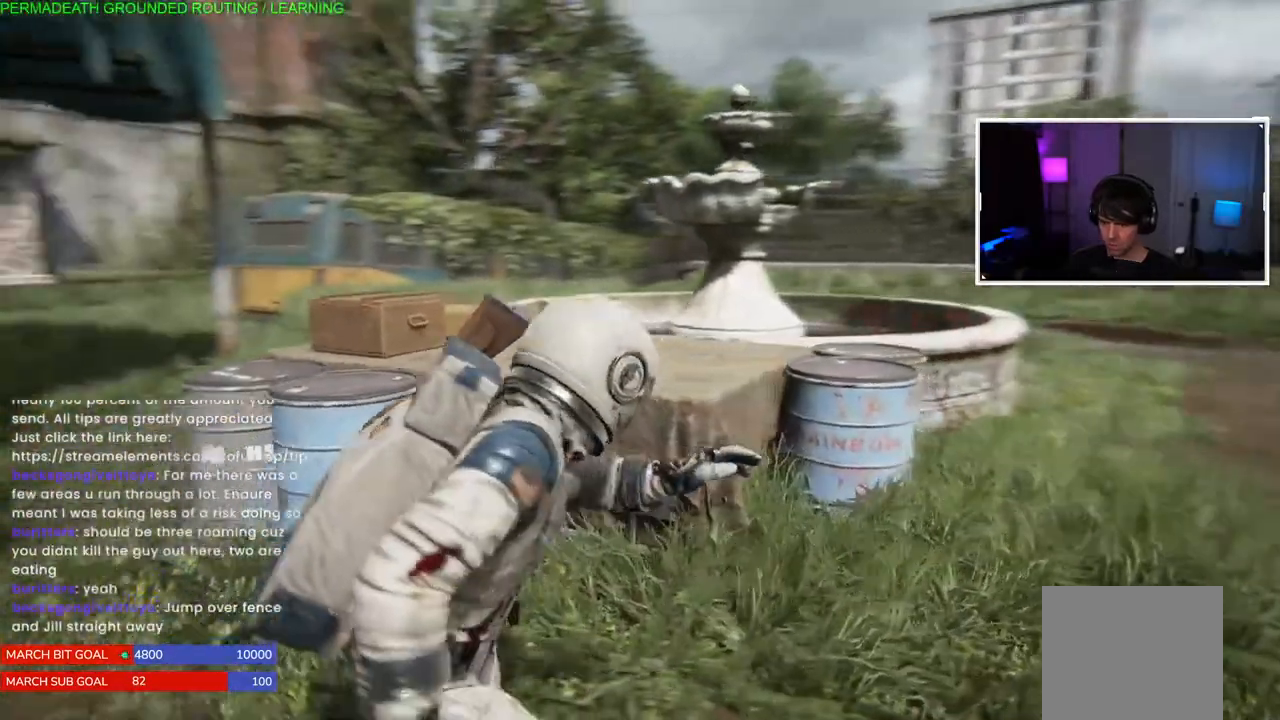
{"buttons": ["L1"], "left_stick": "right", "right_stick": "center", "events": [[383, "right_stick", "center"]]}
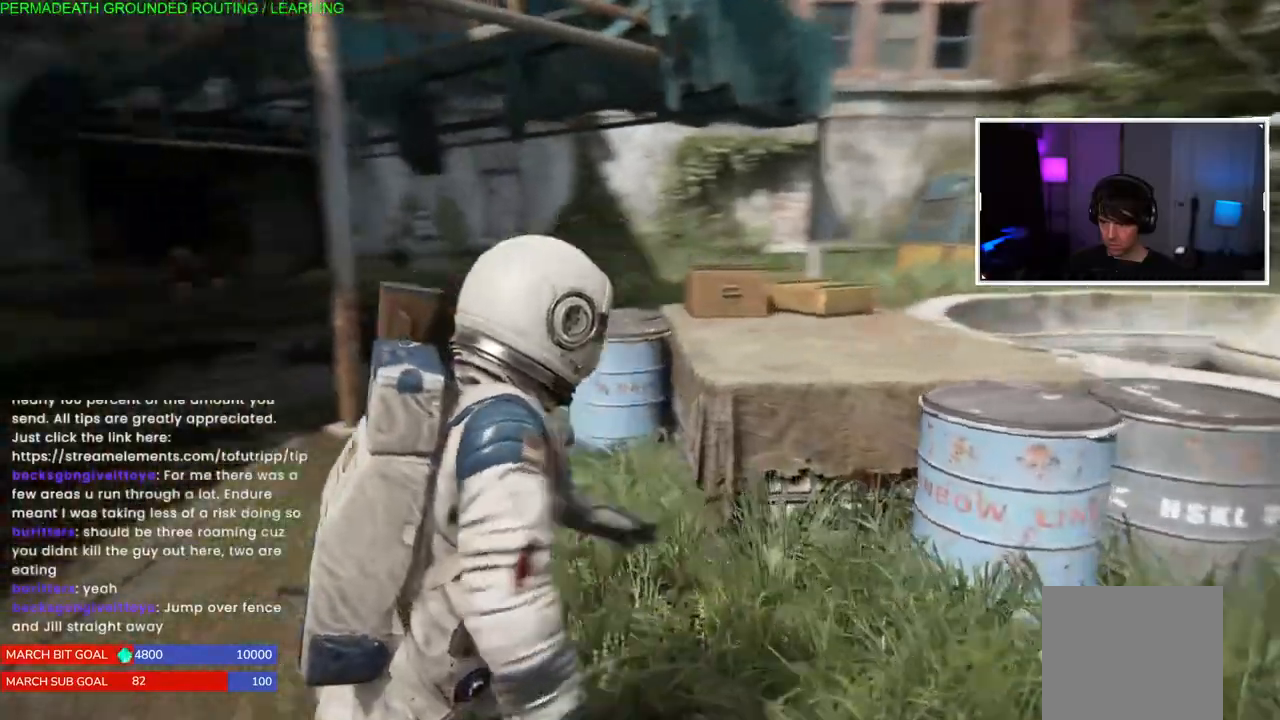
{"buttons": ["L1"], "left_stick": "right", "right_stick": "center", "events": []}
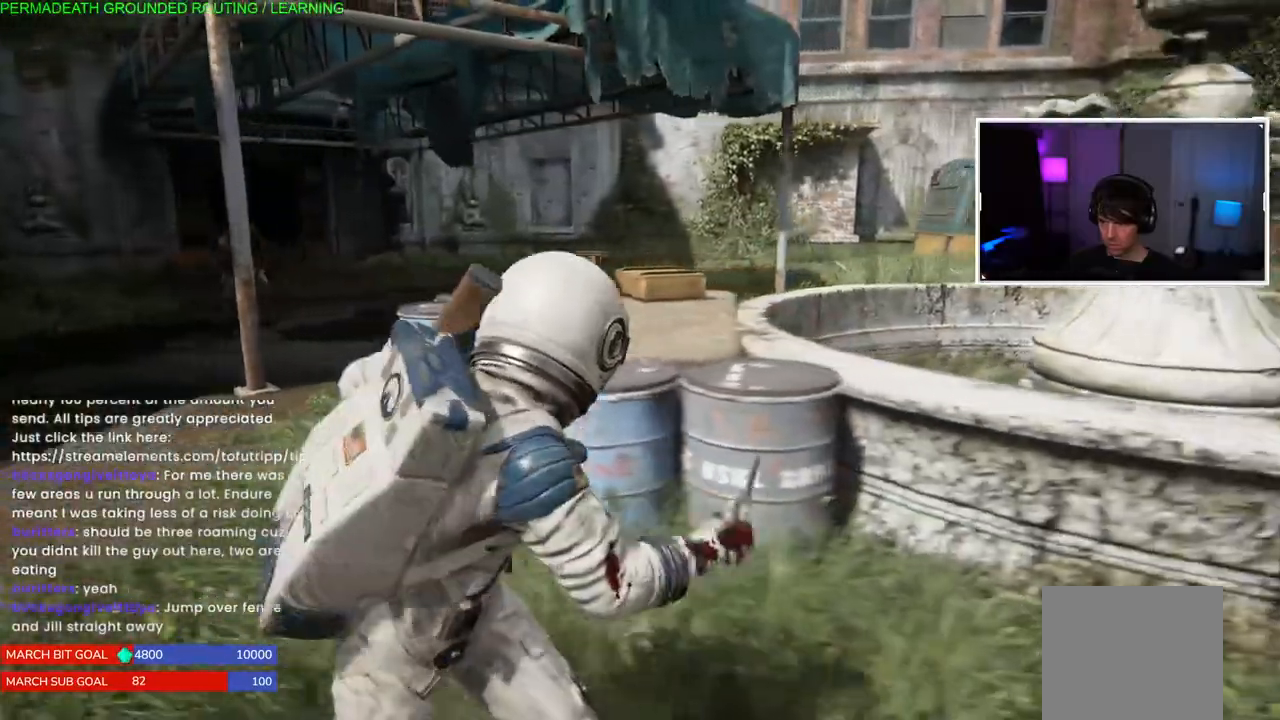
{"buttons": ["L1"], "left_stick": "right", "right_stick": "right", "events": [[350, "right_stick", "right"]]}
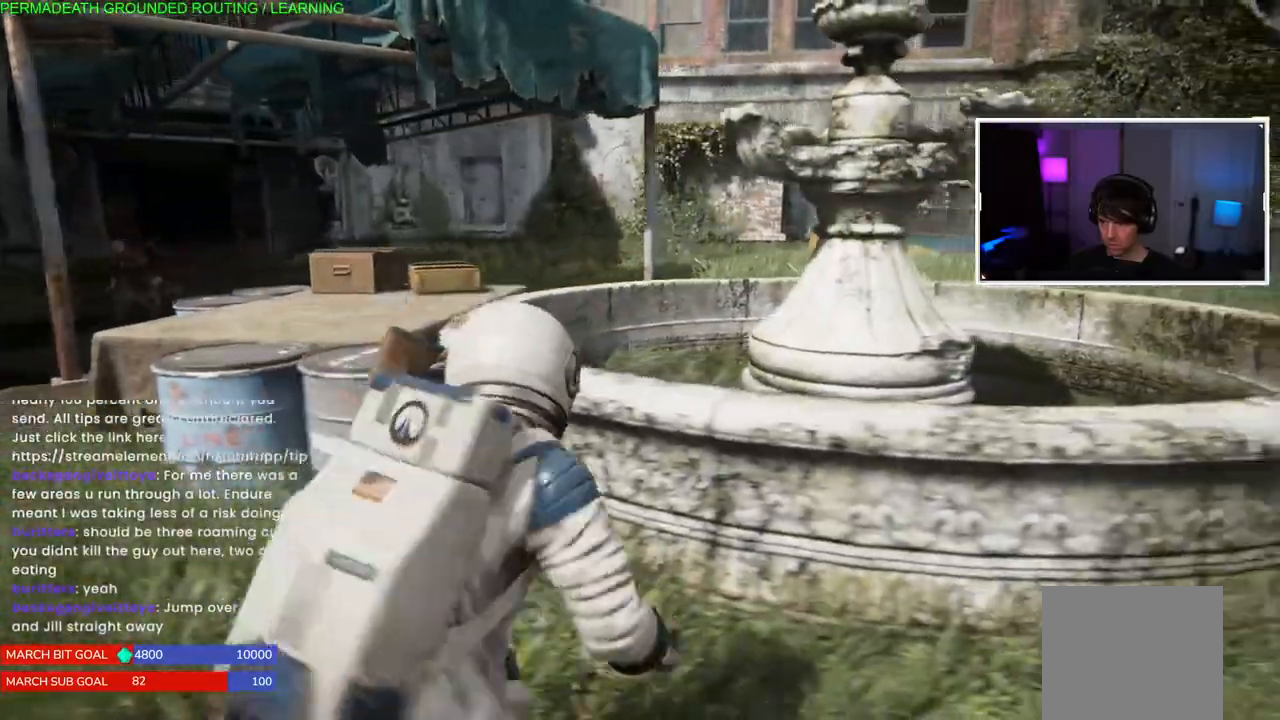
{"buttons": ["L1"], "left_stick": "right", "right_stick": "left", "events": [[400, "right_stick", "left"]]}
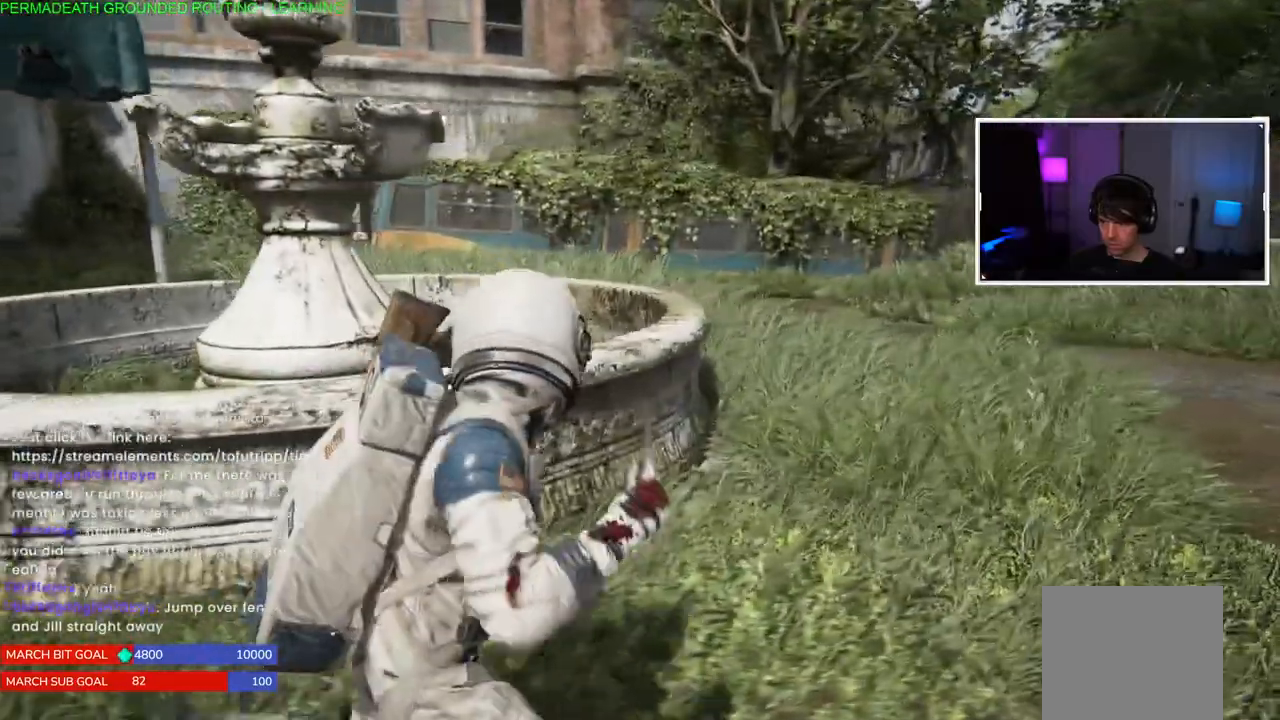
{"buttons": ["L1"], "left_stick": "down-right", "right_stick": "left", "events": [[200, "right_stick", "center"], [233, "left_stick", "down-right"], [300, "right_stick", "left"]]}
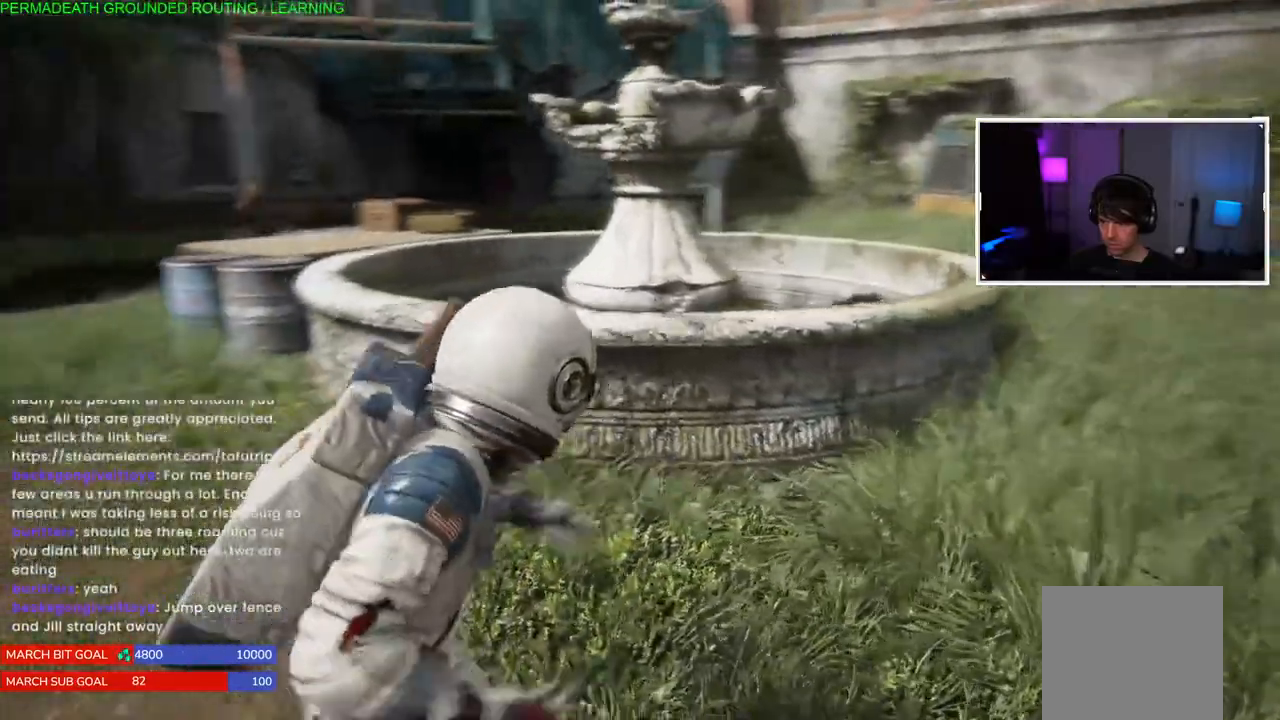
{"buttons": [], "left_stick": "center", "right_stick": "center"}
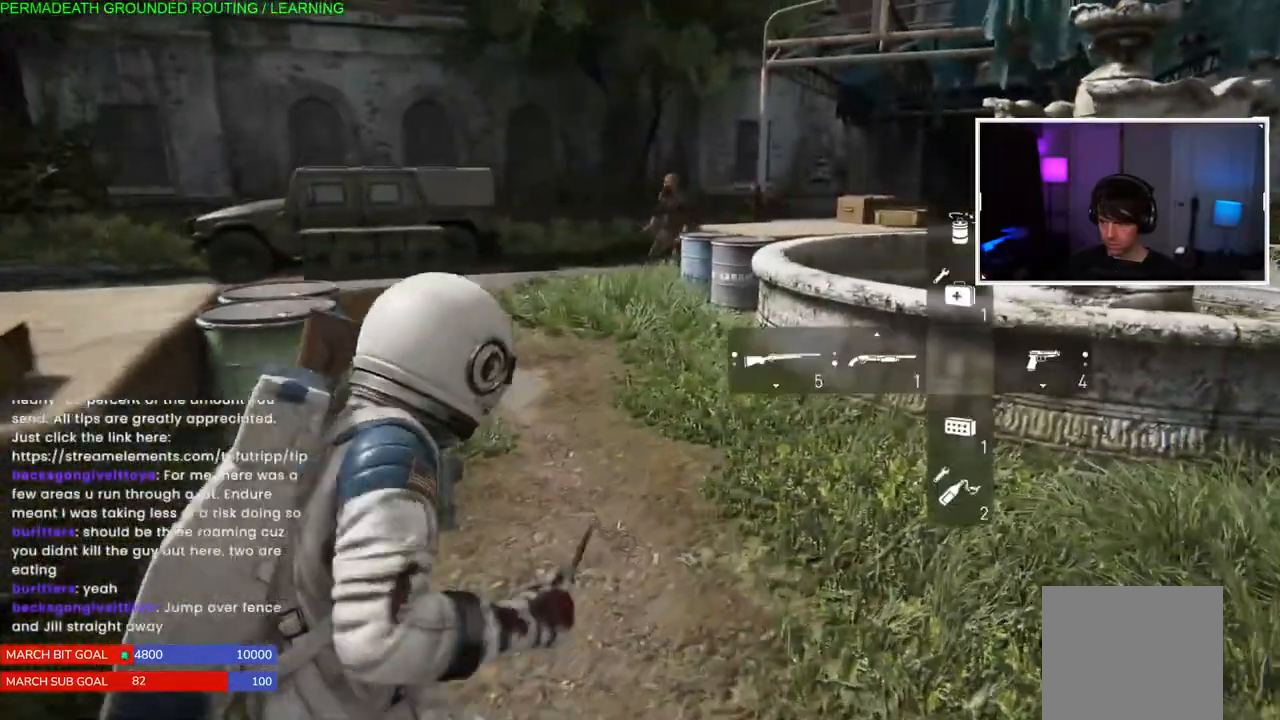
{"buttons": ["L1"], "left_stick": "down", "right_stick": "center", "events": [[67, "left_stick", "down"], [133, "L1", "down"]]}
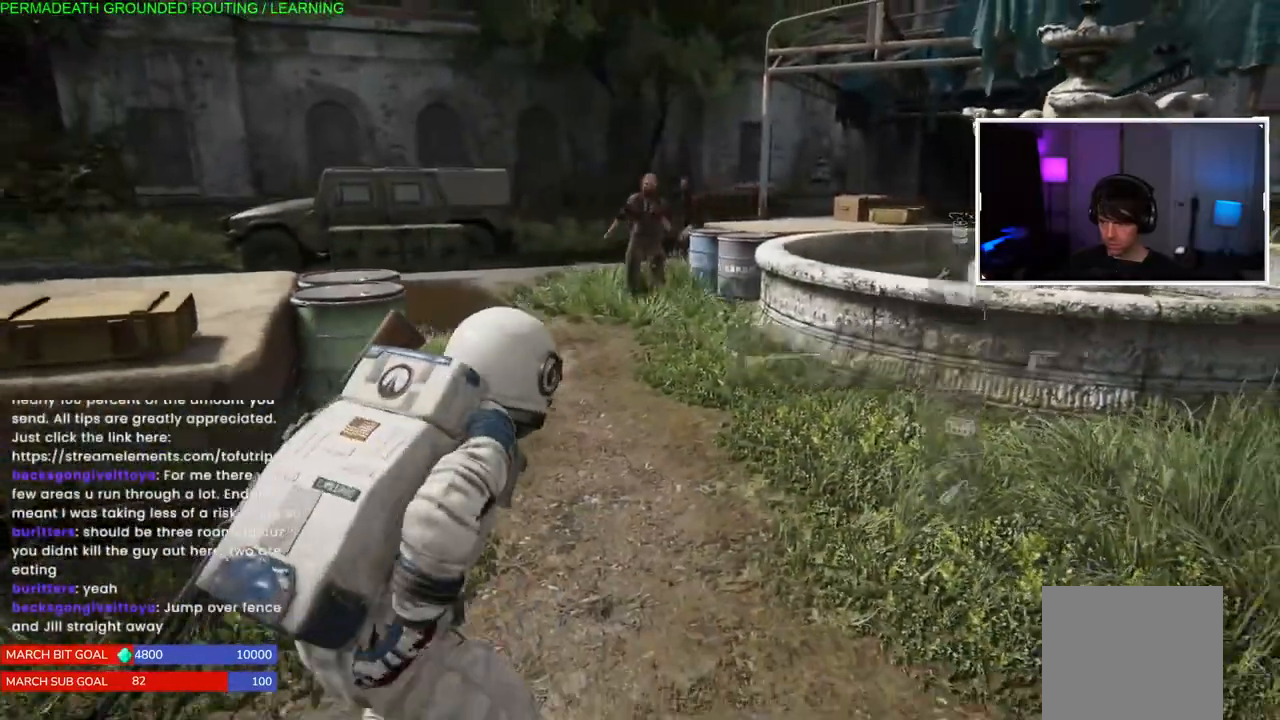
{"buttons": ["L1"], "left_stick": "down-left", "right_stick": "center", "events": [[33, "left_stick", "down-left"]]}